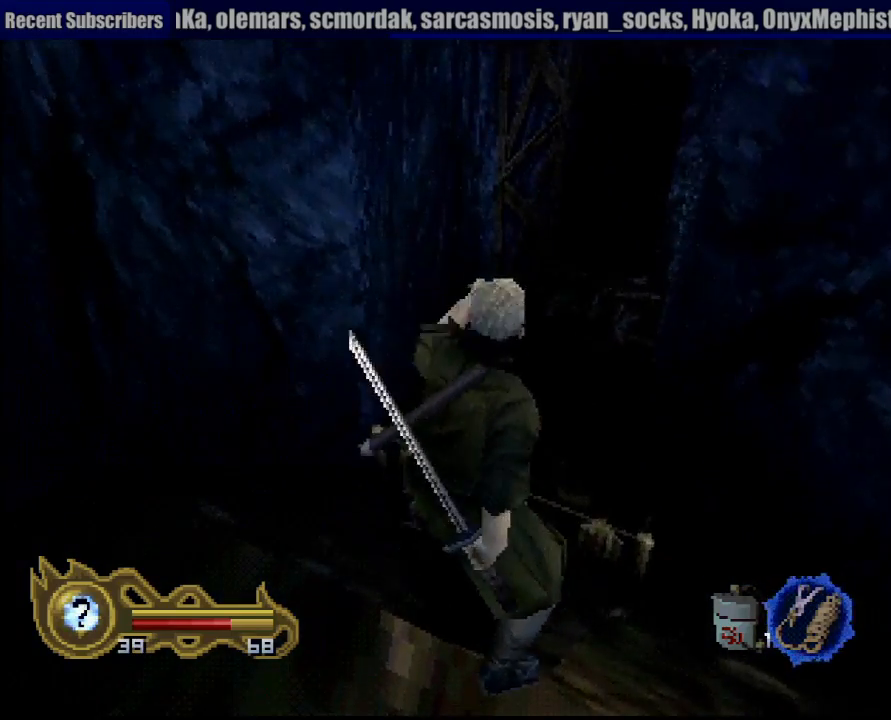
Gameplay with a controller (PlayStation layout); each line is a JSON object with the inputs held at the frame after it (dt_ms = milliseconds from this image to that frame). "button_events" lists button changes between this image and that frame as [ms after this image, input, new state], when the widget could be followed in between (sticks are given only as held states). Not read: L3 R3 SELECT START.
{"dt_ms": 500, "buttons": [], "left_stick": "right", "right_stick": "center", "button_events": []}
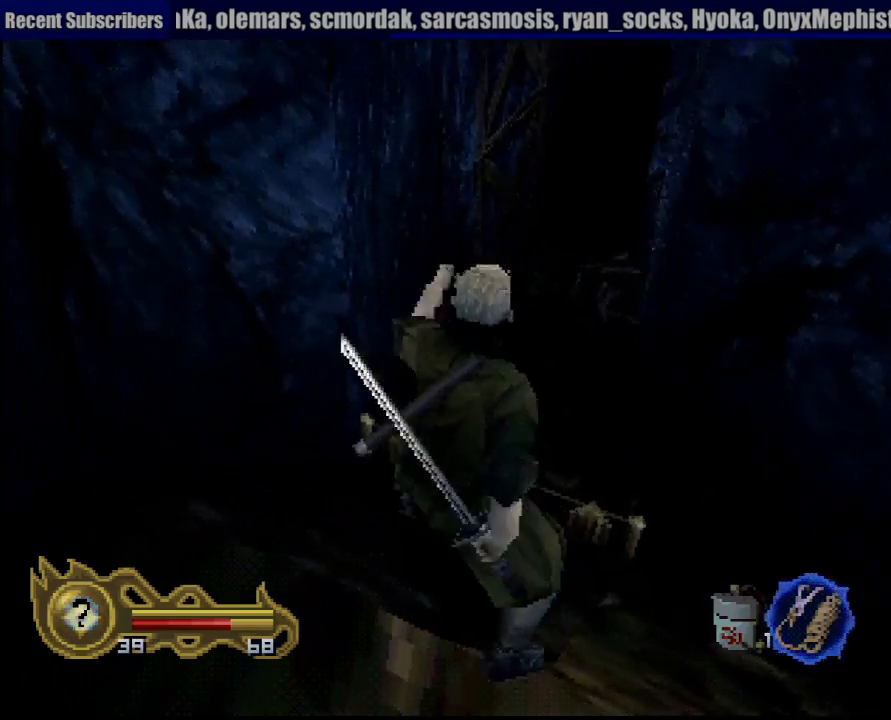
{"dt_ms": 500, "buttons": [], "left_stick": "center", "right_stick": "center", "button_events": []}
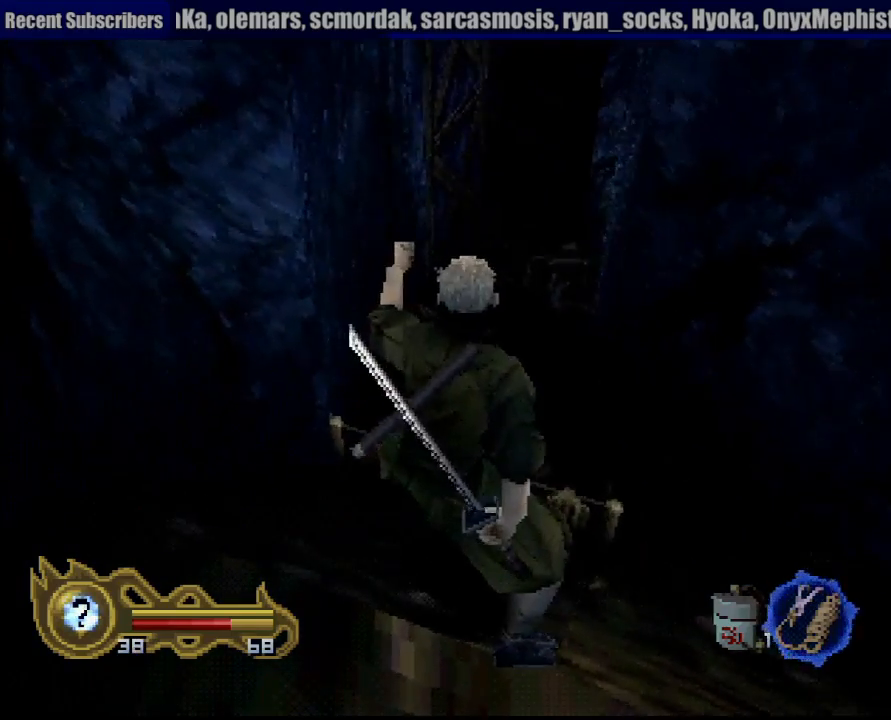
{"dt_ms": 500, "buttons": ["CROSS"], "left_stick": "center", "right_stick": "center", "button_events": [[67, "CIRCLE", "down"], [150, "CROSS", "down"], [200, "CIRCLE", "up"]]}
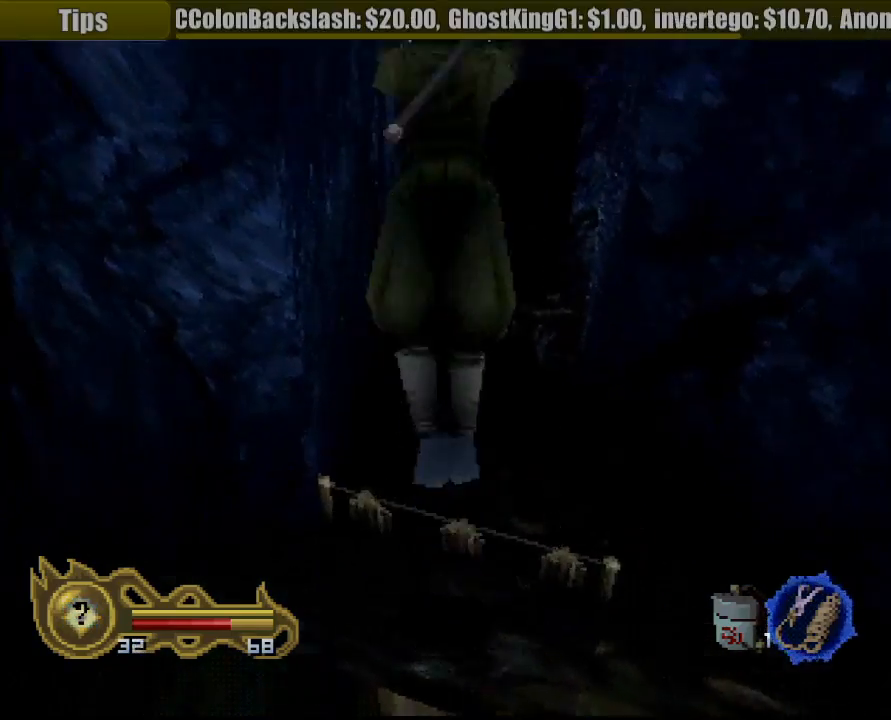
{"dt_ms": 500, "buttons": [], "left_stick": "up-right", "right_stick": "center", "button_events": [[100, "CROSS", "up"]]}
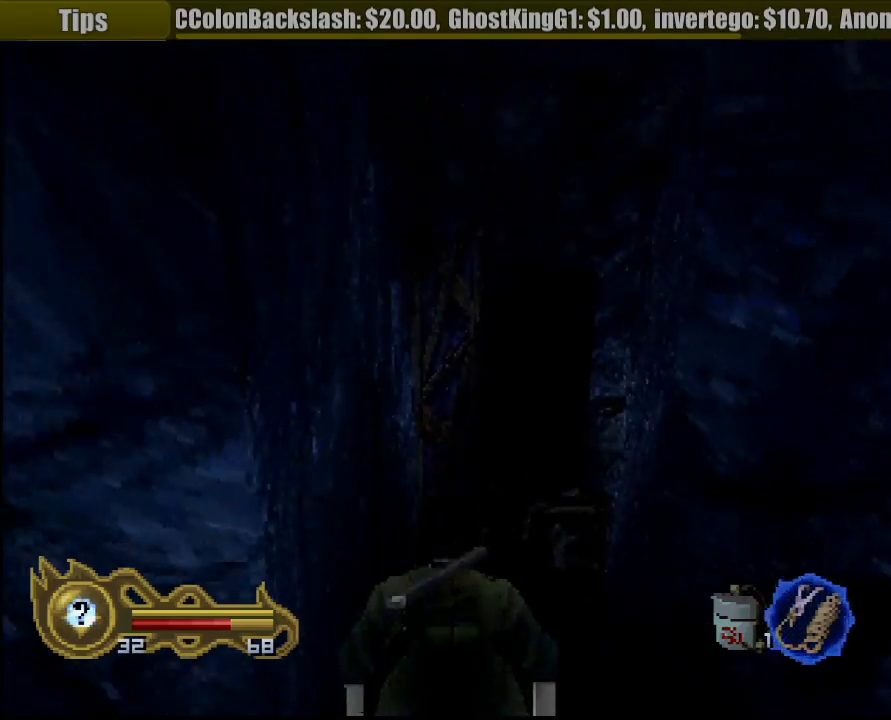
{"dt_ms": 500, "buttons": [], "left_stick": "center", "right_stick": "center", "button_events": []}
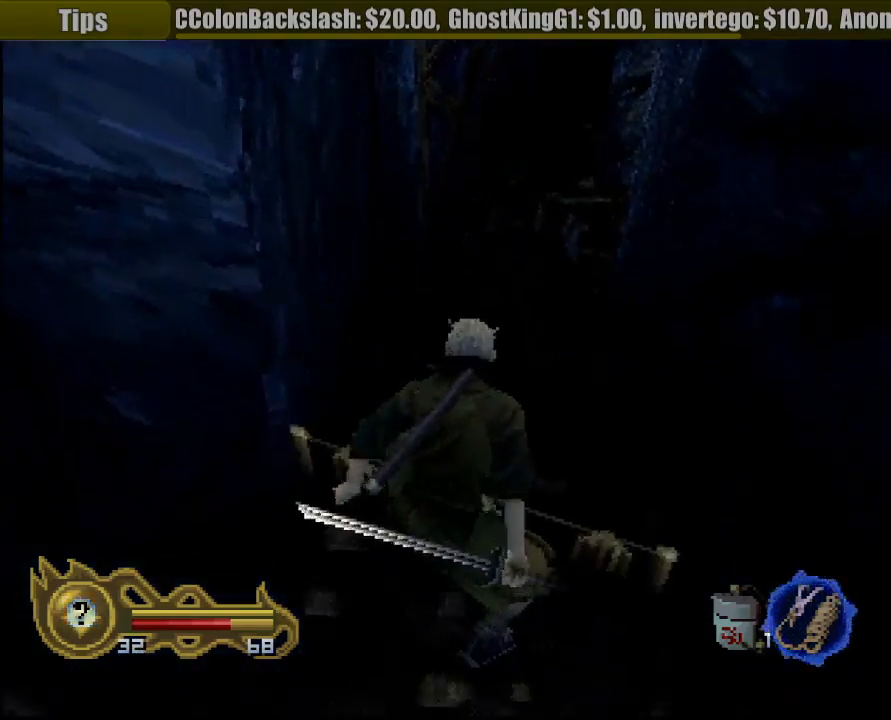
{"dt_ms": 500, "buttons": [], "left_stick": "center", "right_stick": "center", "button_events": []}
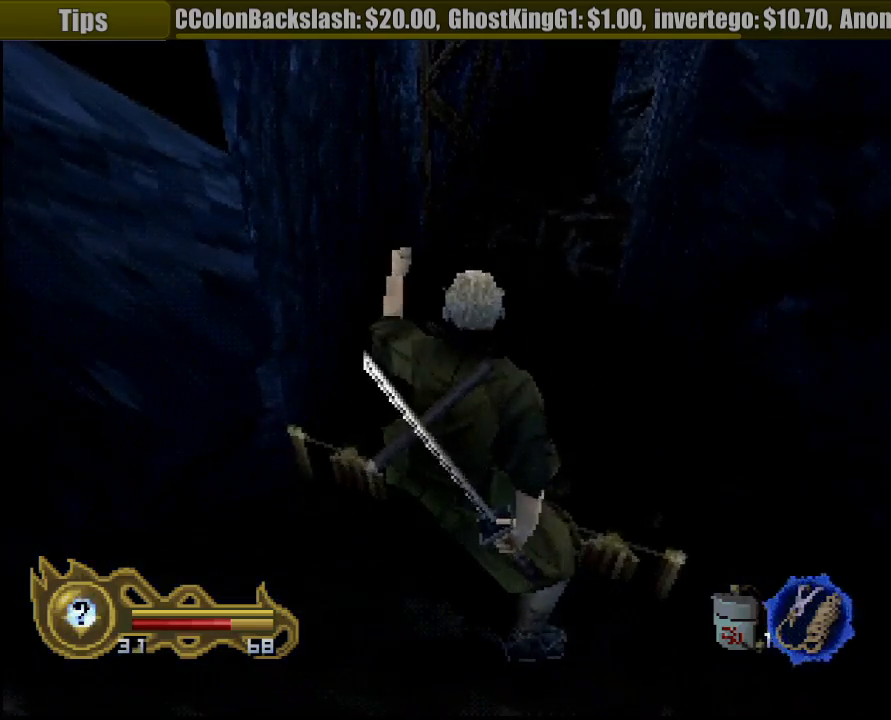
{"dt_ms": 500, "buttons": ["CROSS"], "left_stick": "up", "right_stick": "center", "button_events": [[233, "CIRCLE", "down"], [283, "CROSS", "down"], [367, "CIRCLE", "up"]]}
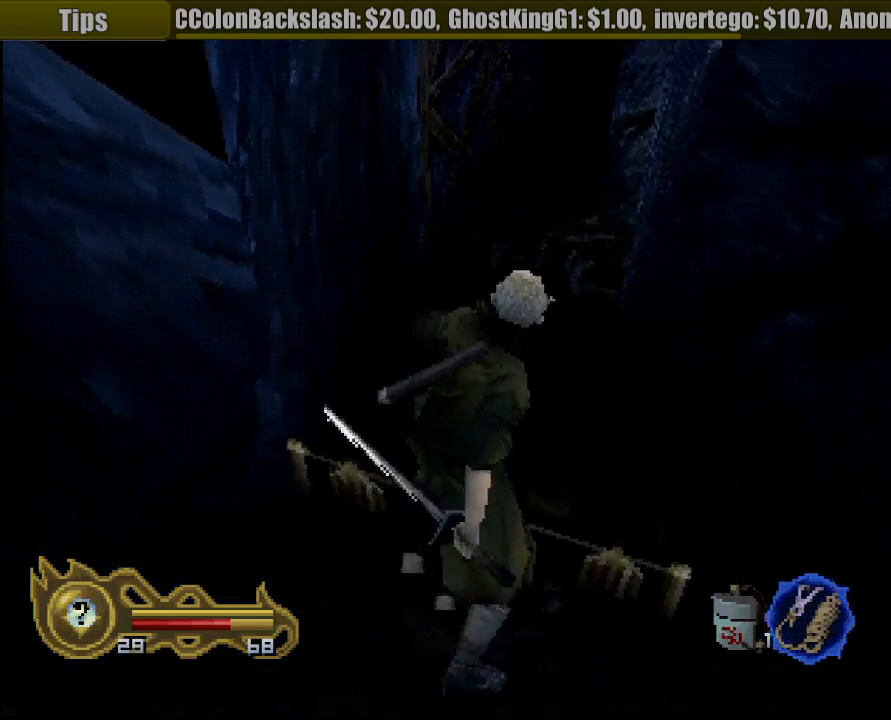
{"dt_ms": 500, "buttons": [], "left_stick": "center", "right_stick": "center", "button_events": [[217, "CROSS", "up"]]}
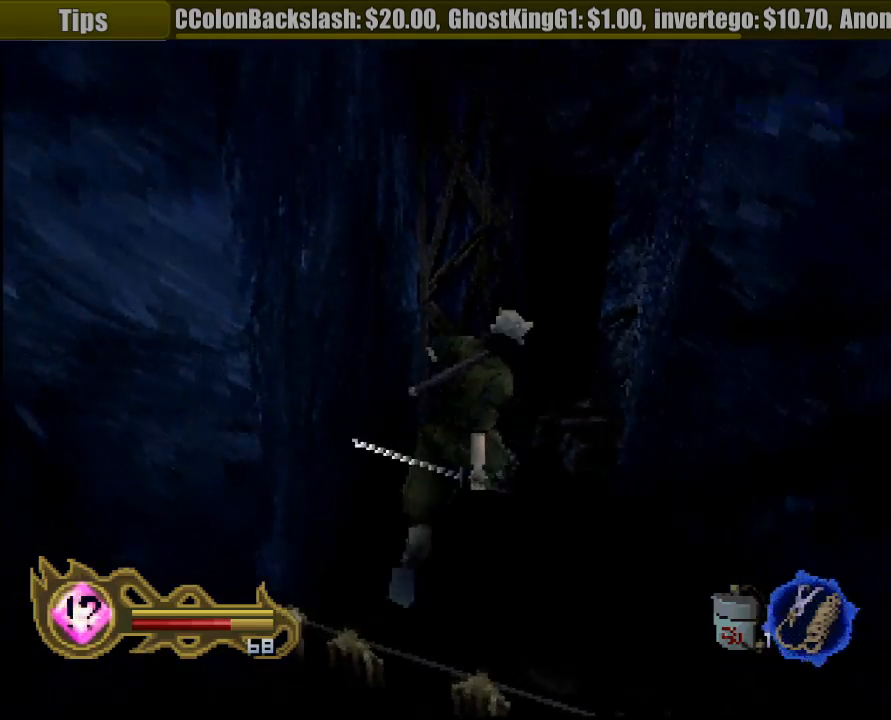
{"dt_ms": 500, "buttons": [], "left_stick": "down", "right_stick": "center", "button_events": []}
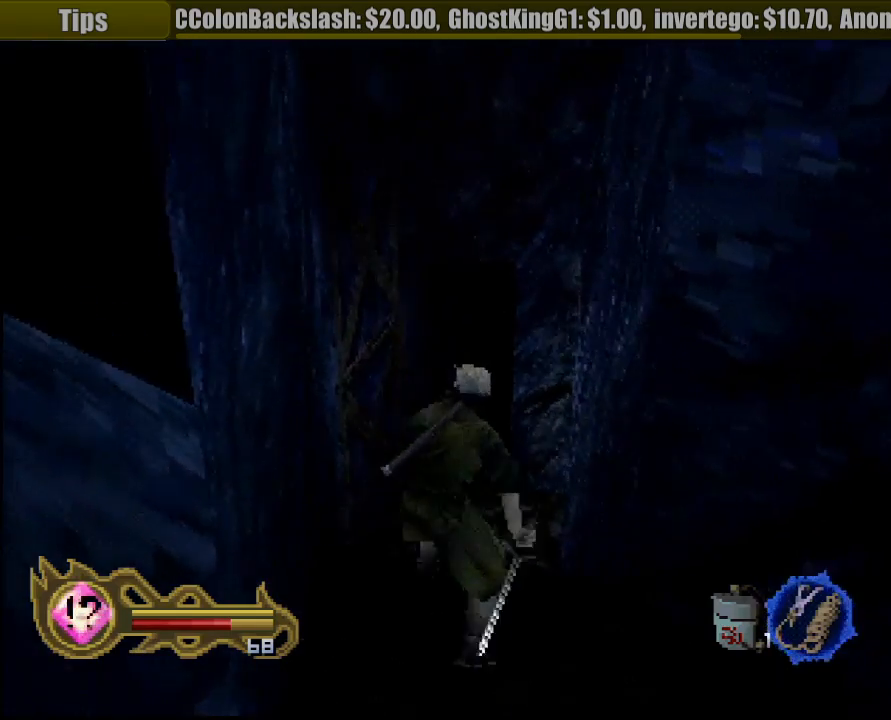
{"dt_ms": 500, "buttons": [], "left_stick": "down", "right_stick": "center", "button_events": [[250, "CIRCLE", "down"], [450, "CIRCLE", "up"]]}
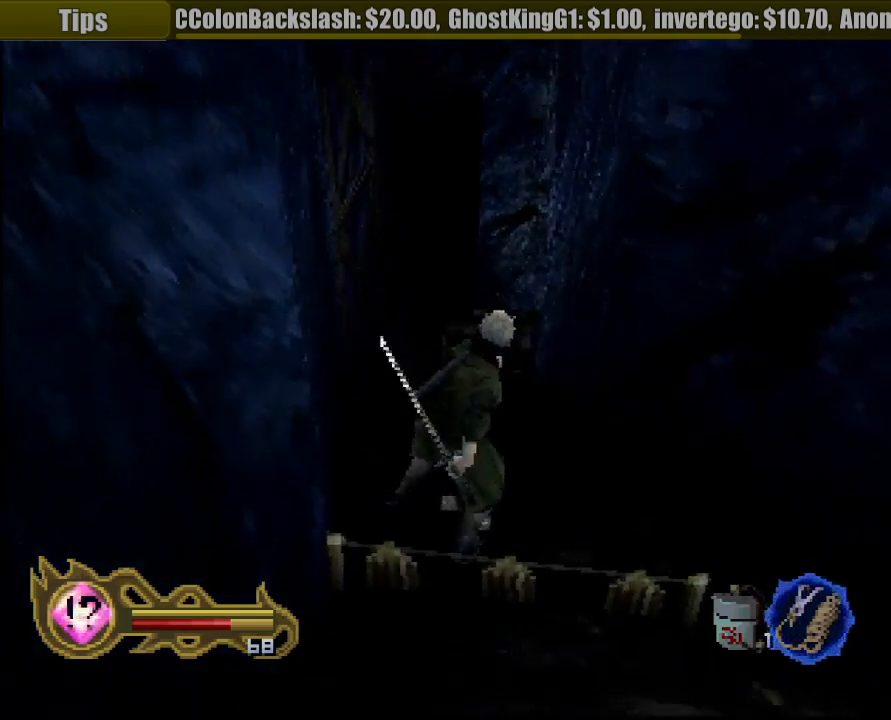
{"dt_ms": 500, "buttons": [], "left_stick": "down", "right_stick": "center", "button_events": [[383, "CIRCLE", "down"], [500, "CIRCLE", "up"]]}
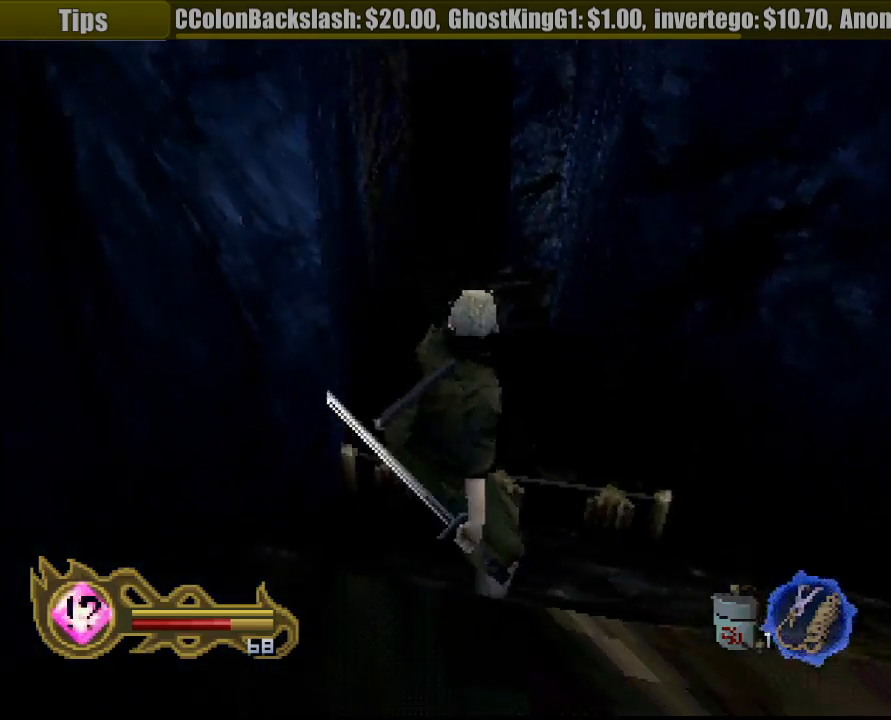
{"dt_ms": 500, "buttons": [], "left_stick": "down", "right_stick": "center", "button_events": [[117, "CIRCLE", "down"], [217, "CIRCLE", "up"], [283, "CIRCLE", "down"], [400, "CIRCLE", "up"]]}
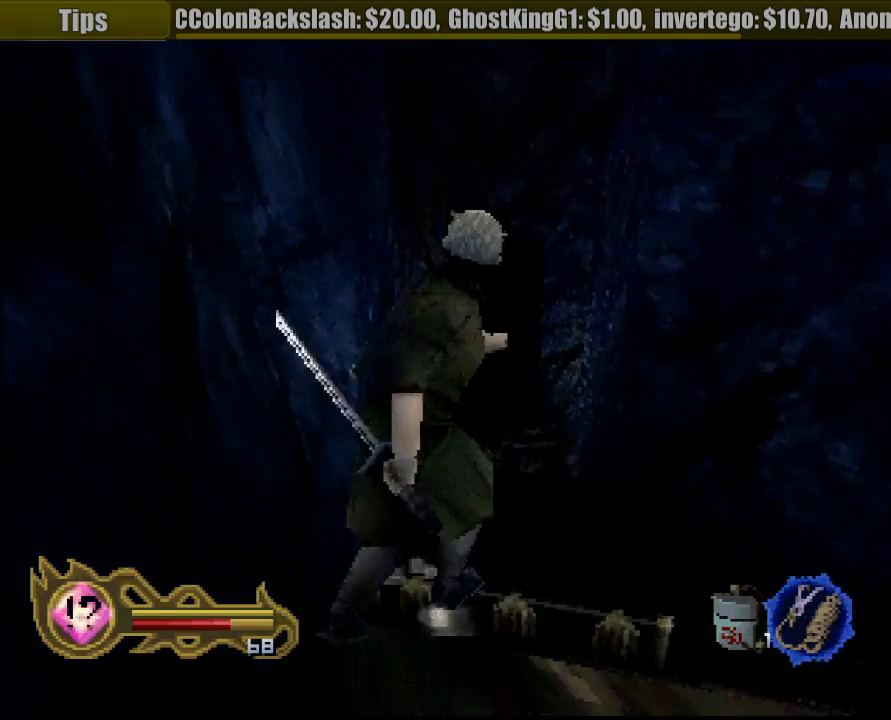
{"dt_ms": 500, "buttons": [], "left_stick": "center", "right_stick": "center", "button_events": []}
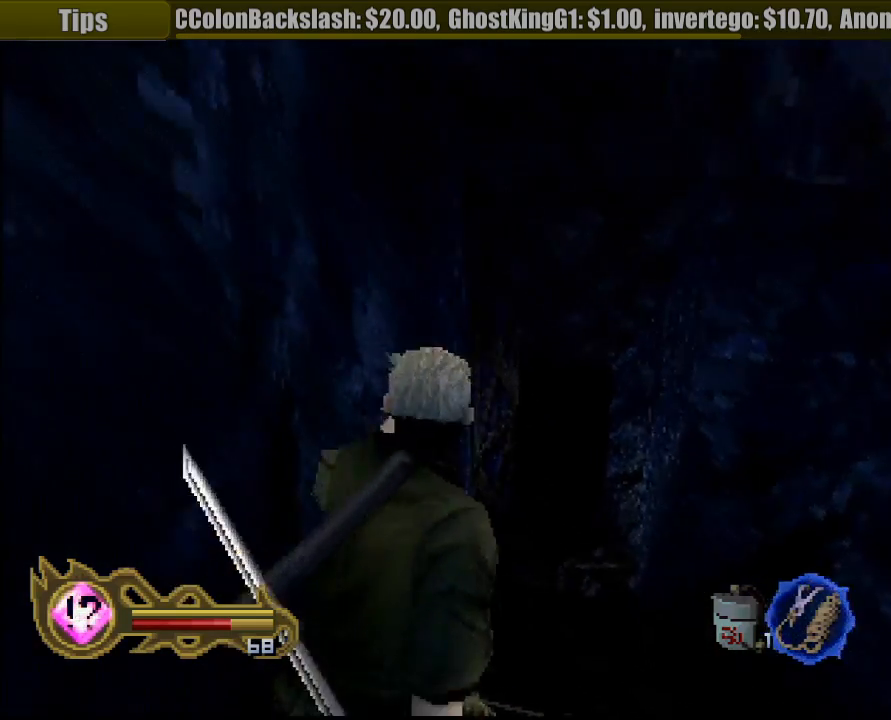
{"dt_ms": 500, "buttons": ["R1"], "left_stick": "center", "right_stick": "center", "button_events": [[183, "R1", "down"]]}
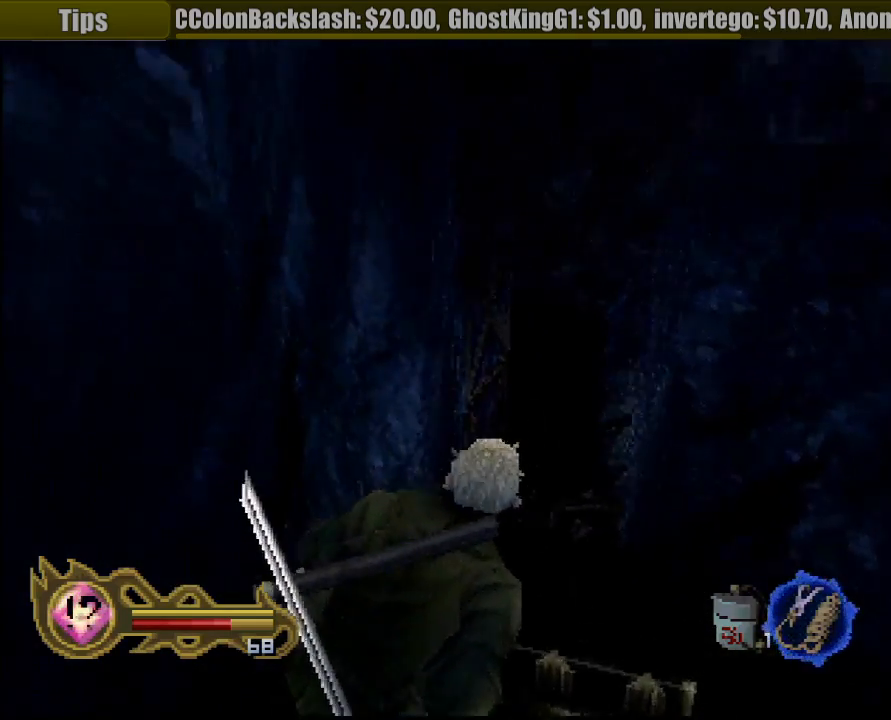
{"dt_ms": 500, "buttons": ["R1"], "left_stick": "center", "right_stick": "center", "button_events": []}
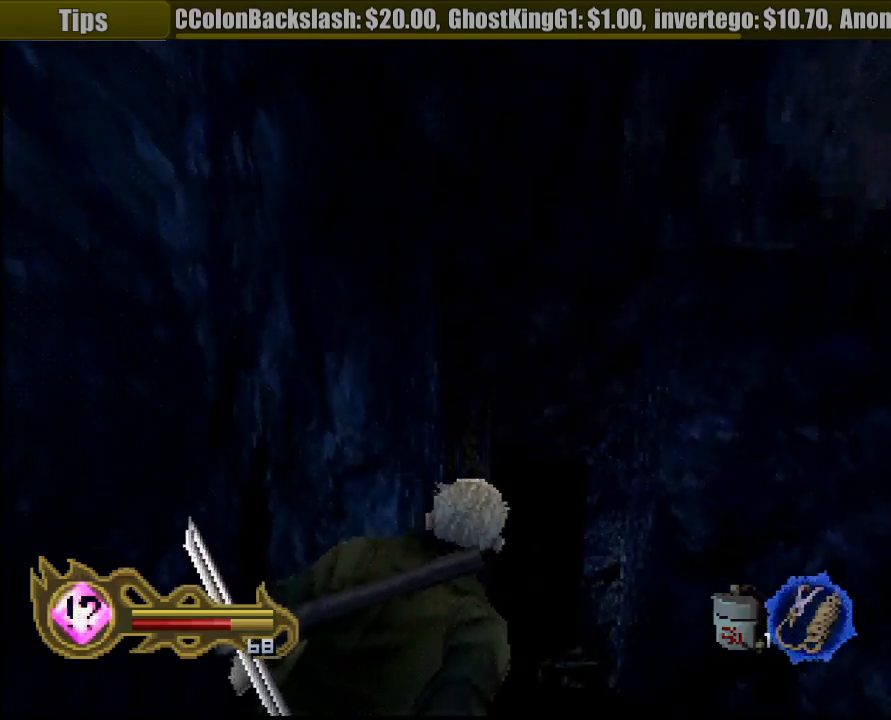
{"dt_ms": 500, "buttons": ["R1"], "left_stick": "center", "right_stick": "center", "button_events": []}
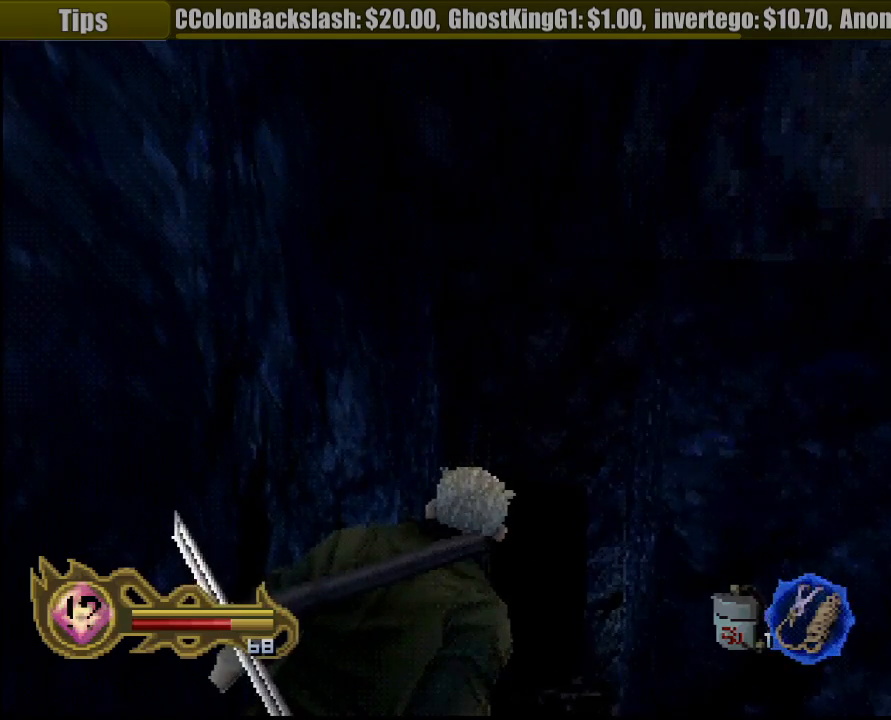
{"dt_ms": 500, "buttons": ["R1"], "left_stick": "center", "right_stick": "center", "button_events": [[33, "R1", "up"], [67, "R1", "down"]]}
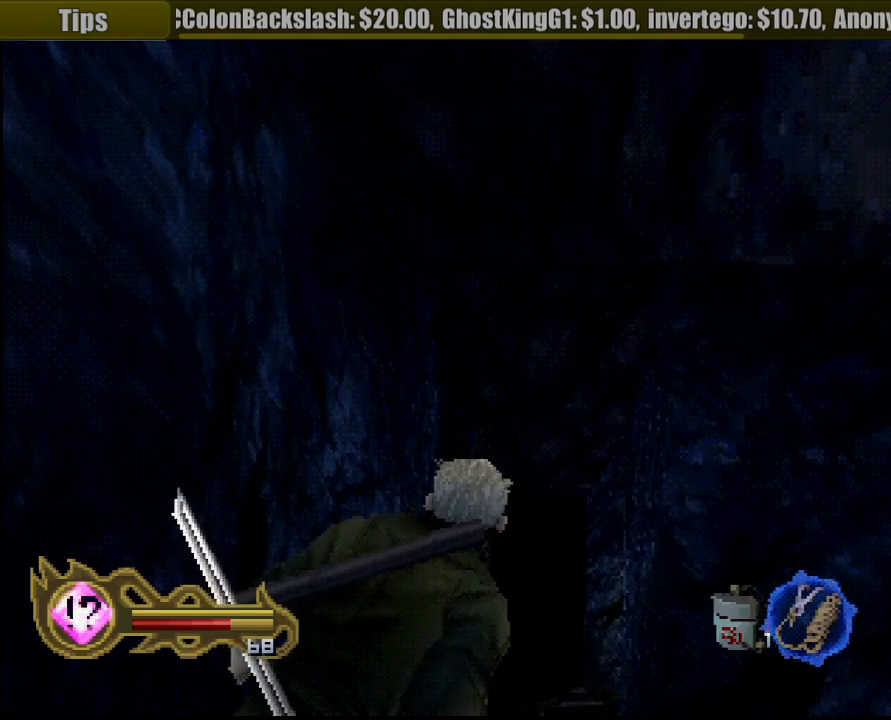
{"dt_ms": 500, "buttons": ["R1"], "left_stick": "center", "right_stick": "center", "button_events": []}
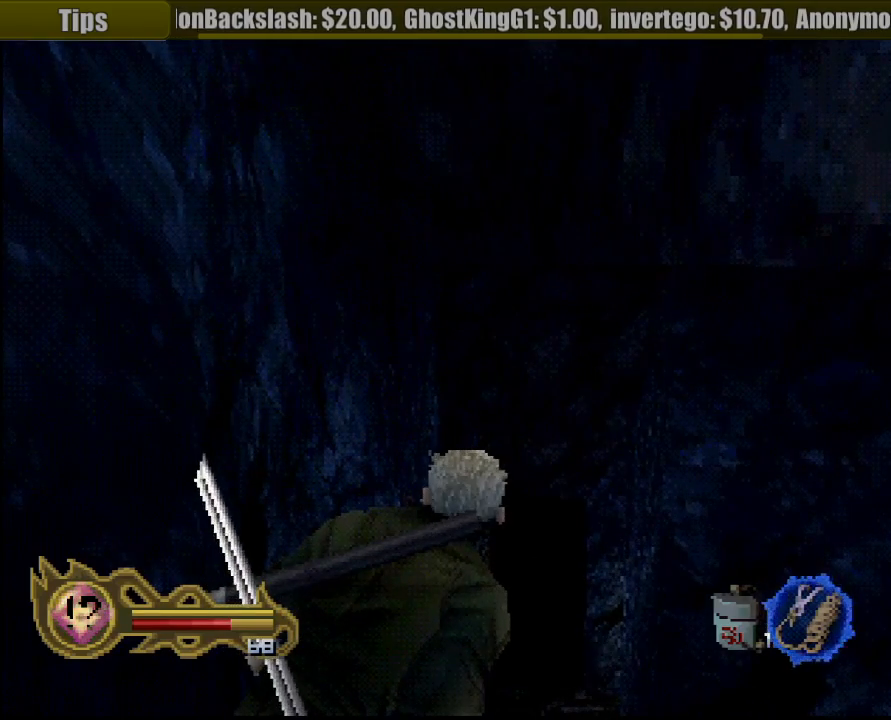
{"dt_ms": 500, "buttons": ["R1"], "left_stick": "center", "right_stick": "center", "button_events": []}
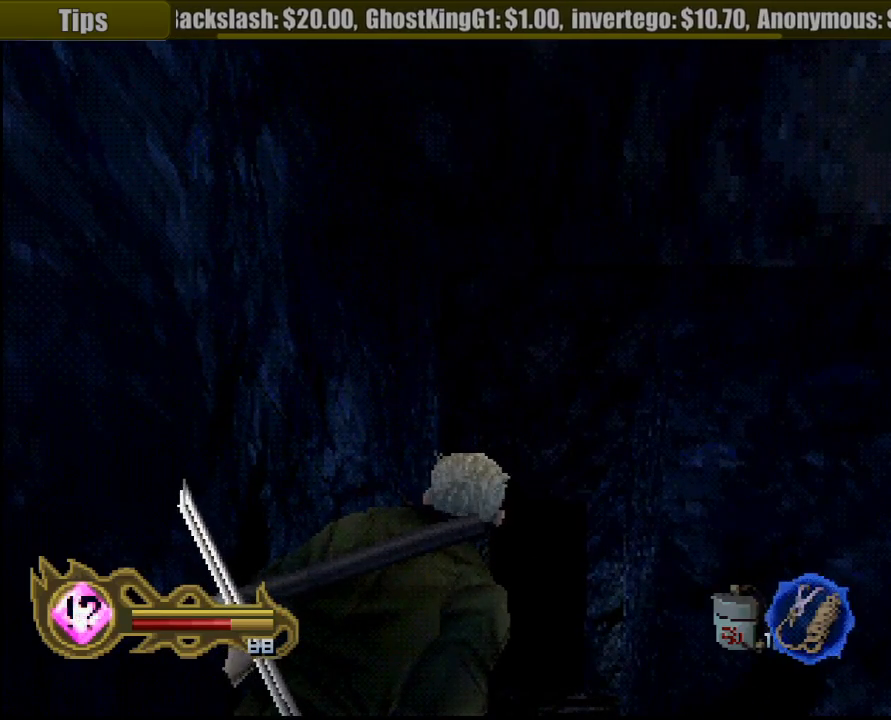
{"dt_ms": 500, "buttons": ["R1"], "left_stick": "up", "right_stick": "center", "button_events": [[267, "L1", "down"], [283, "L1", "up"]]}
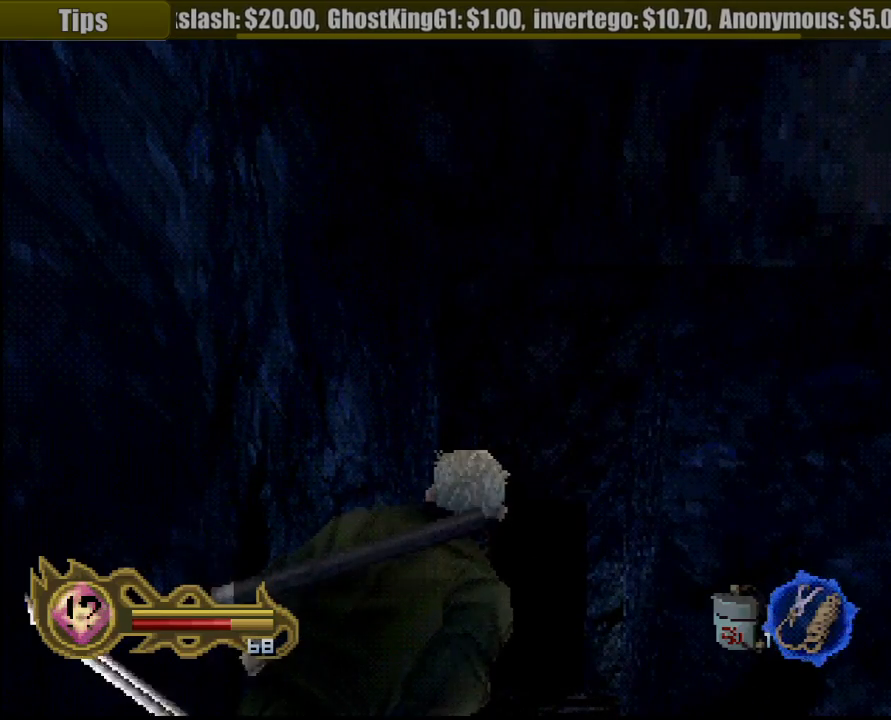
{"dt_ms": 500, "buttons": ["R1"], "left_stick": "center", "right_stick": "center", "button_events": []}
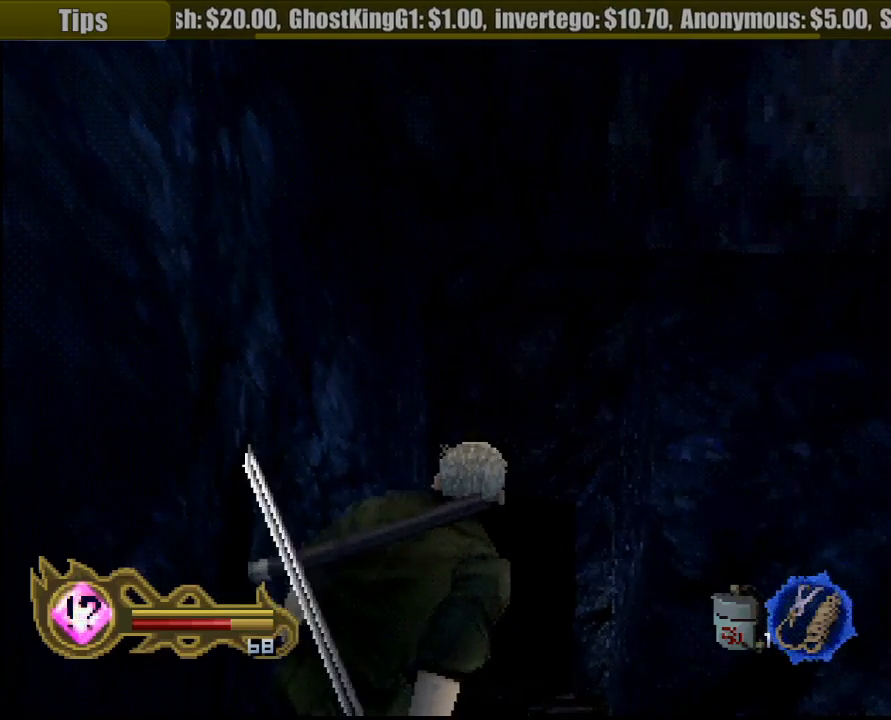
{"dt_ms": 500, "buttons": ["R1"], "left_stick": "center", "right_stick": "center", "button_events": []}
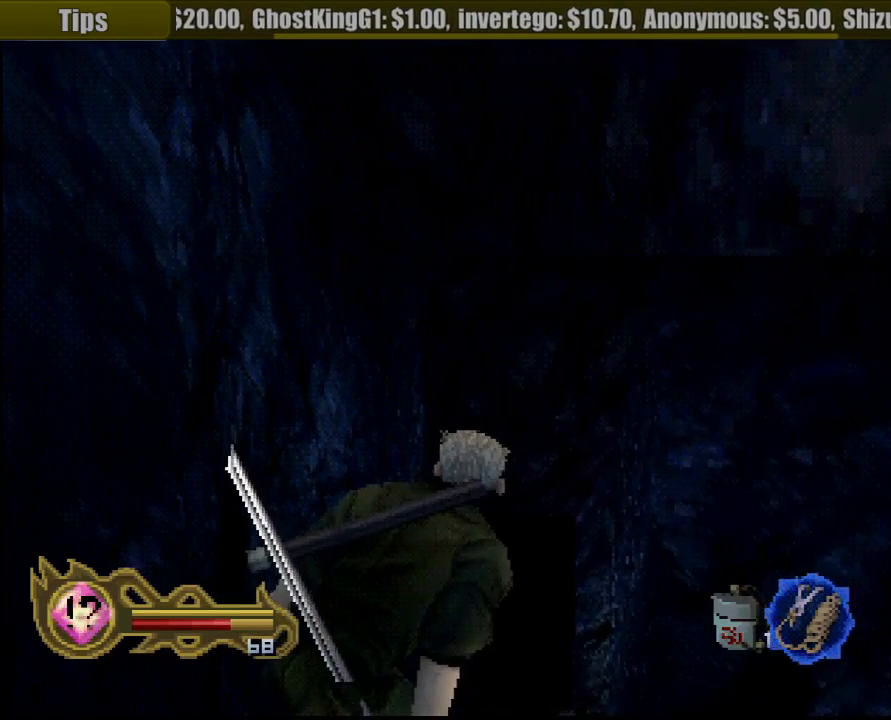
{"dt_ms": 500, "buttons": ["R1"], "left_stick": "up", "right_stick": "center", "button_events": []}
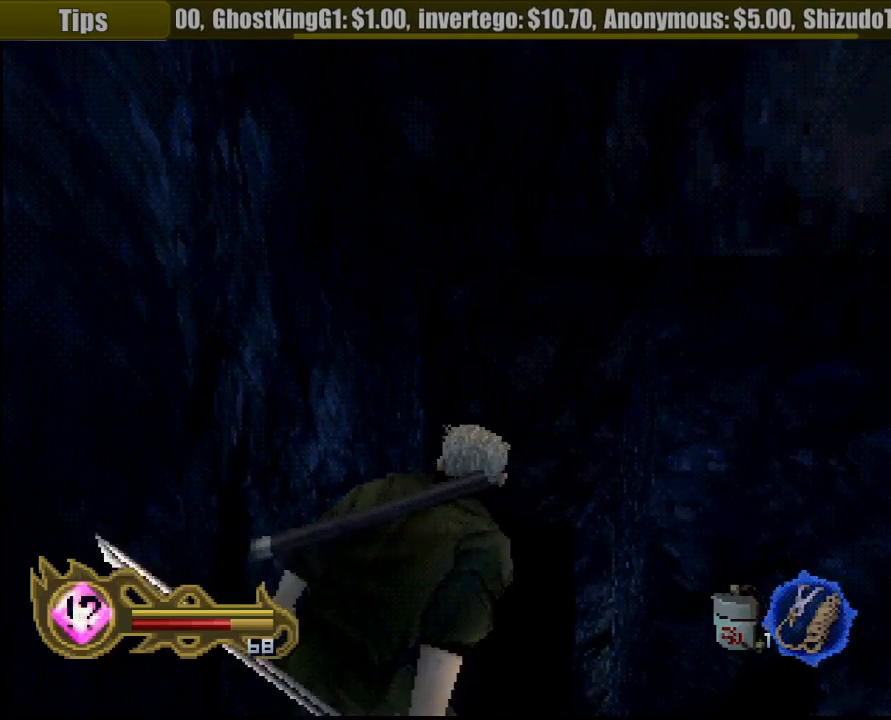
{"dt_ms": 500, "buttons": ["R1"], "left_stick": "center", "right_stick": "center", "button_events": []}
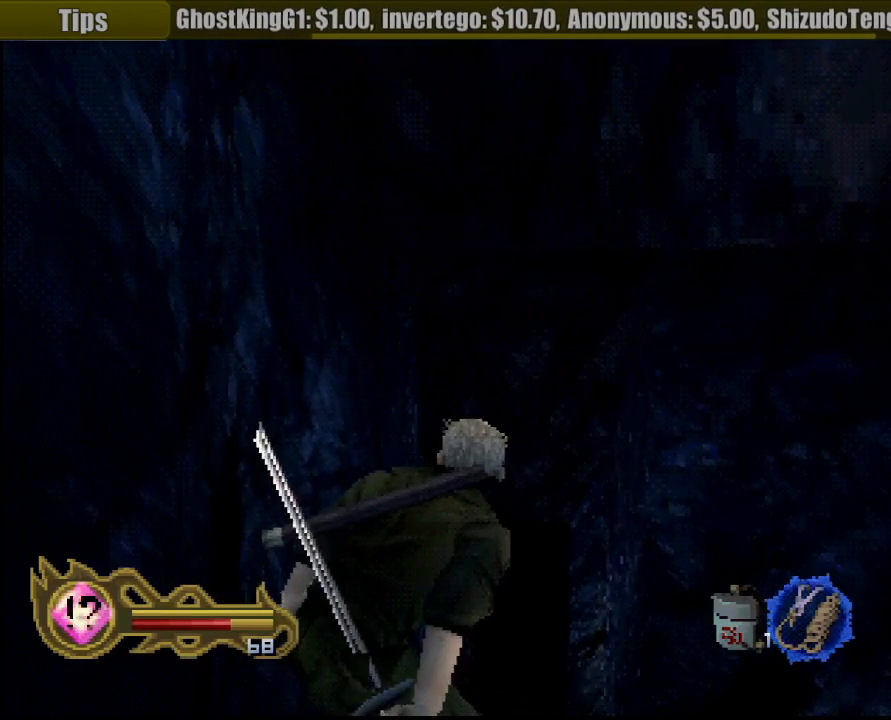
{"dt_ms": 1000, "buttons": ["R1"], "left_stick": "center", "right_stick": "center", "button_events": []}
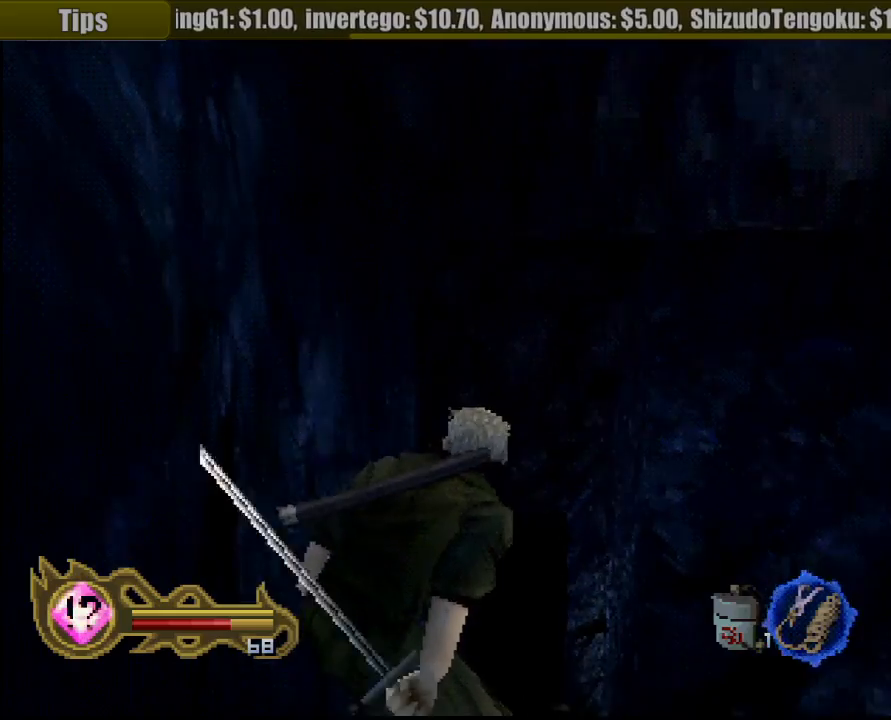
{"dt_ms": 500, "buttons": ["R1"], "left_stick": "center", "right_stick": "center", "button_events": []}
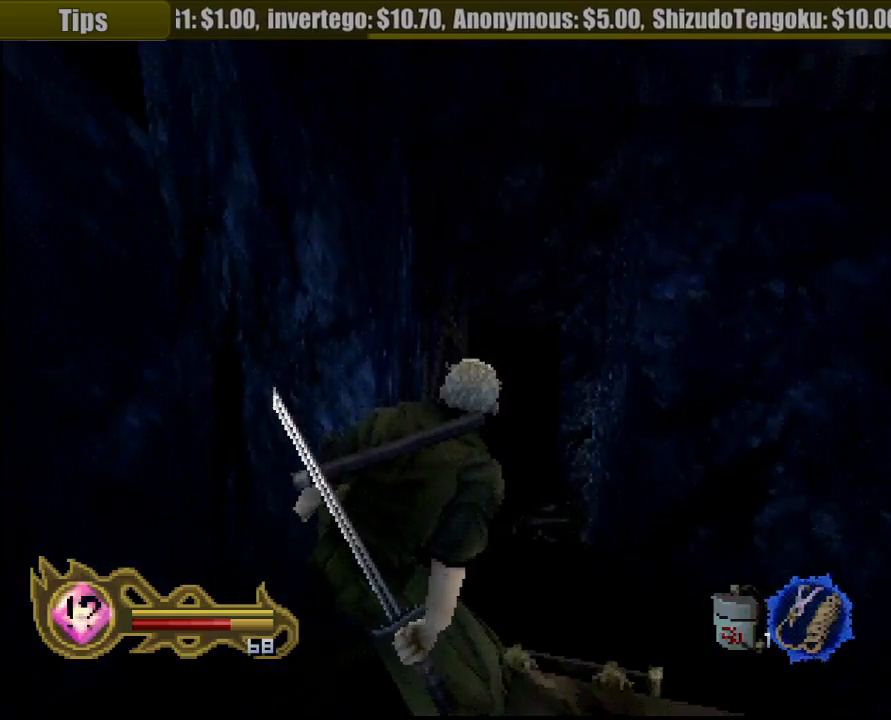
{"dt_ms": 500, "buttons": ["R1"], "left_stick": "center", "right_stick": "center", "button_events": []}
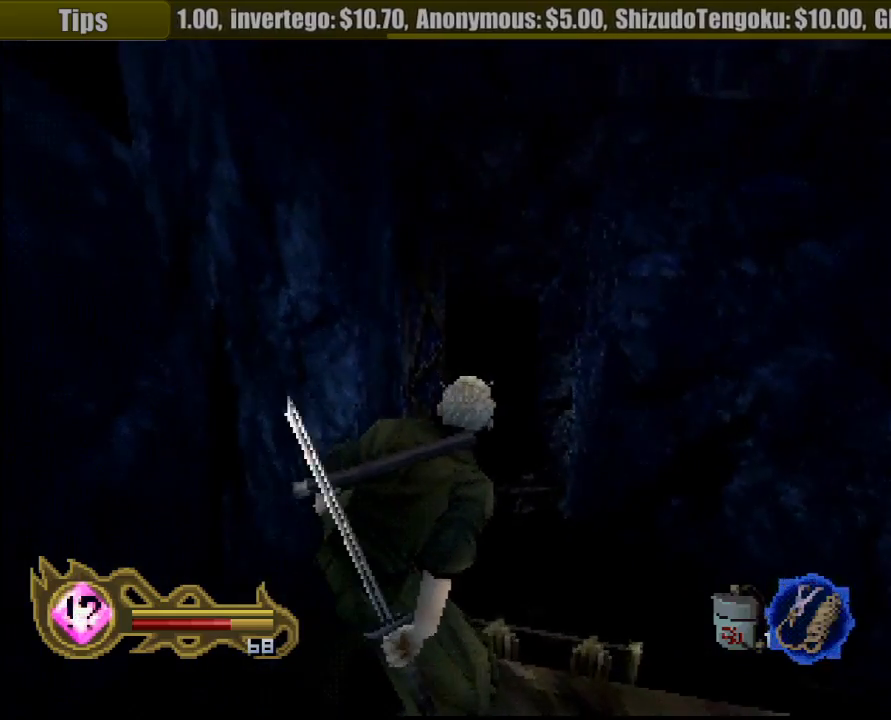
{"dt_ms": 500, "buttons": ["R1"], "left_stick": "up", "right_stick": "center", "button_events": [[367, "CIRCLE", "down"], [483, "CIRCLE", "up"]]}
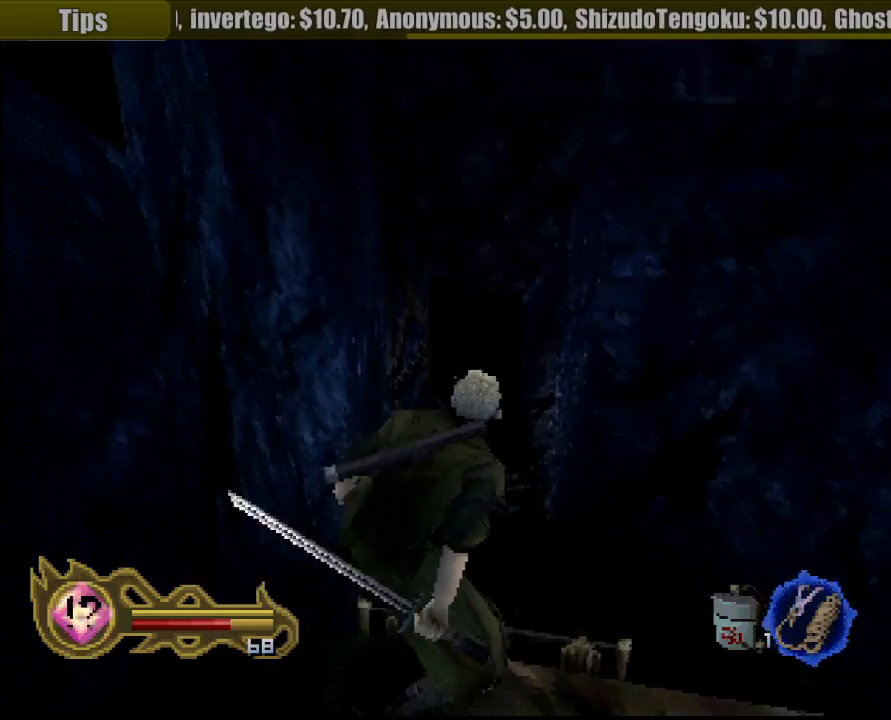
{"dt_ms": 500, "buttons": ["R1"], "left_stick": "up", "right_stick": "center", "button_events": [[133, "R1", "up"], [150, "R1", "down"]]}
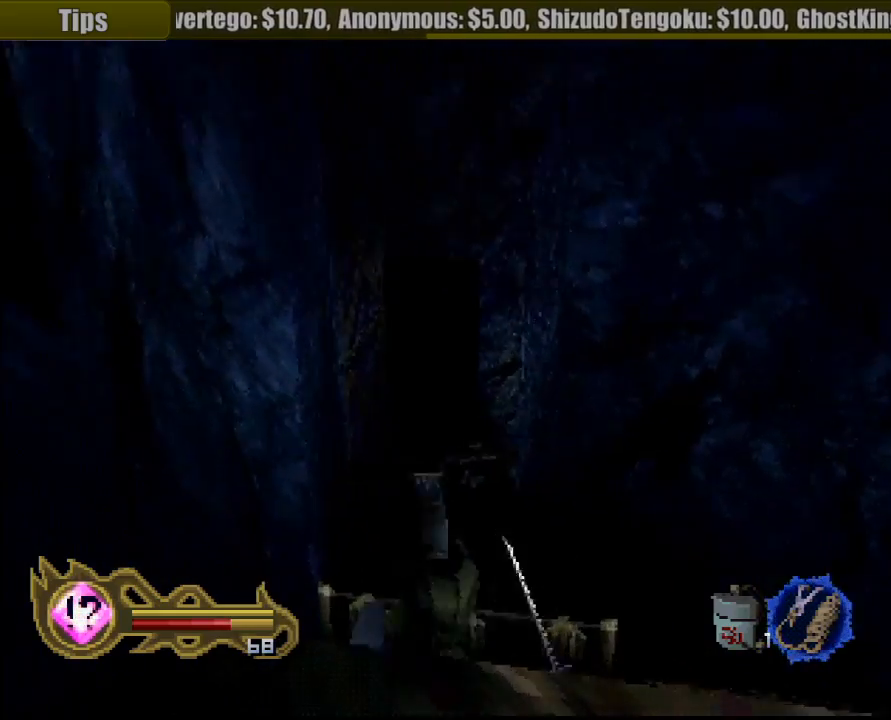
{"dt_ms": 500, "buttons": ["R1"], "left_stick": "center", "right_stick": "center", "button_events": []}